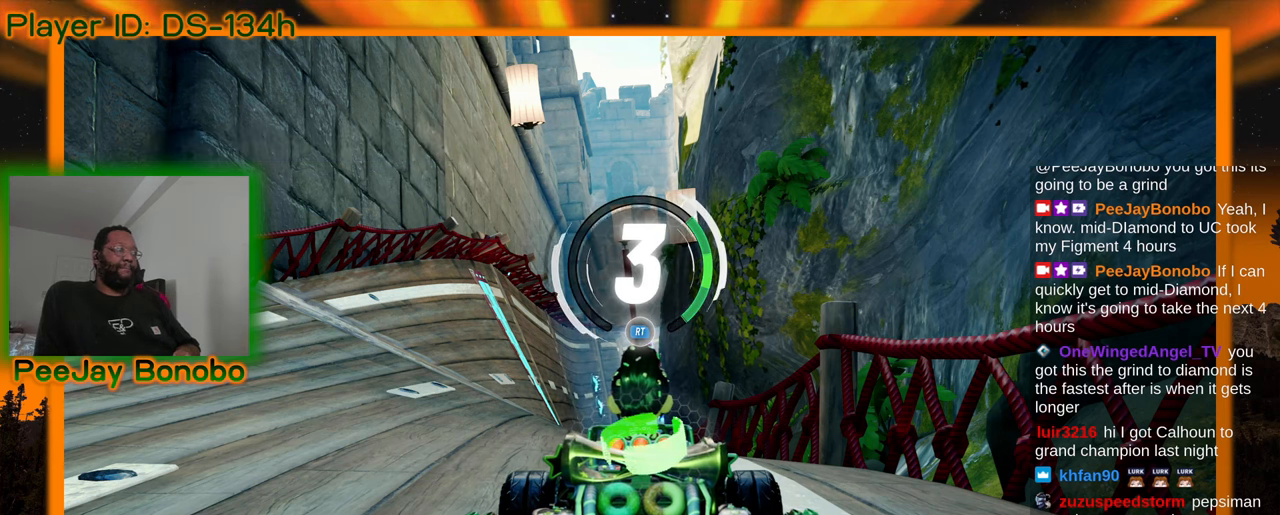
Gameplay with a controller; each line is a JSON object with the inputs held at the frame after it. "events" lists button and stick changes between this image and that frame as [ms after this image, input, new state], when the widget could be followed in between. Not read: L3 R3 other_buttons.
{"buttons": [], "left_stick": "center", "events": []}
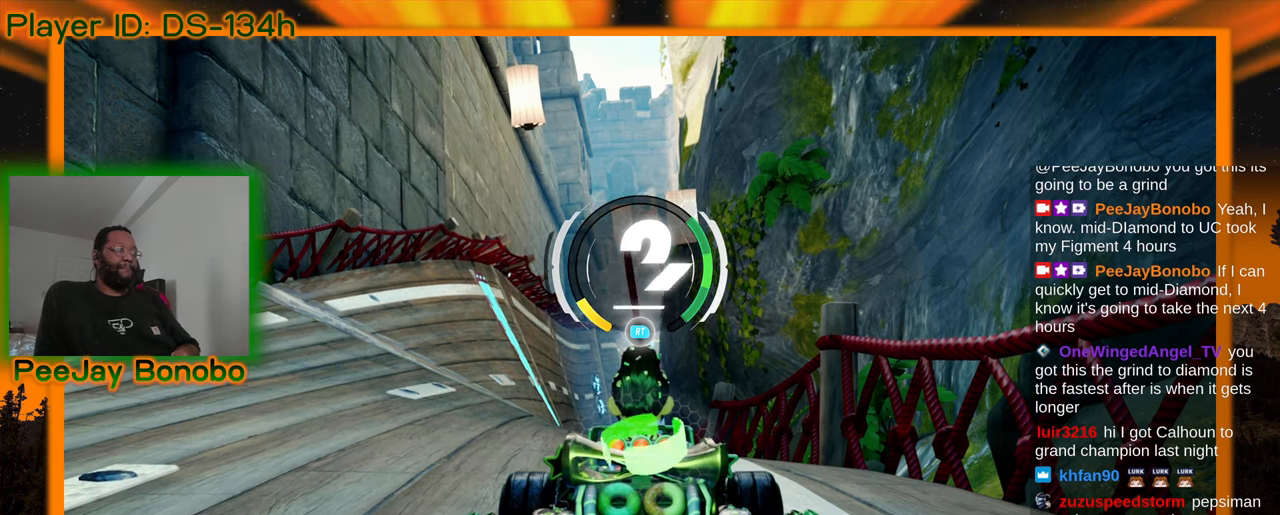
{"buttons": [], "left_stick": "center", "events": []}
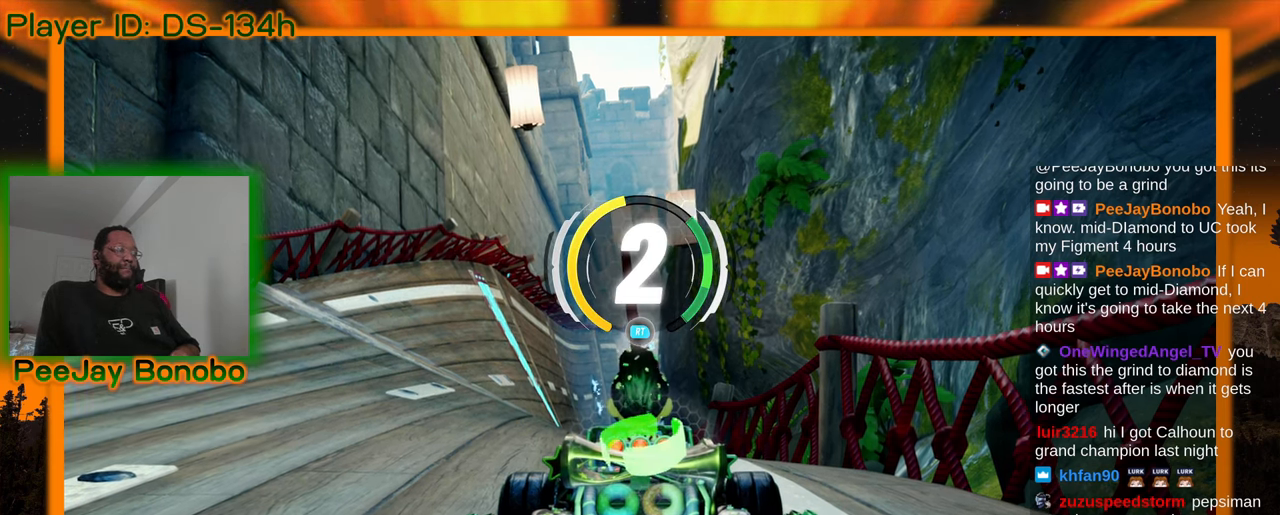
{"buttons": [], "left_stick": "center", "events": []}
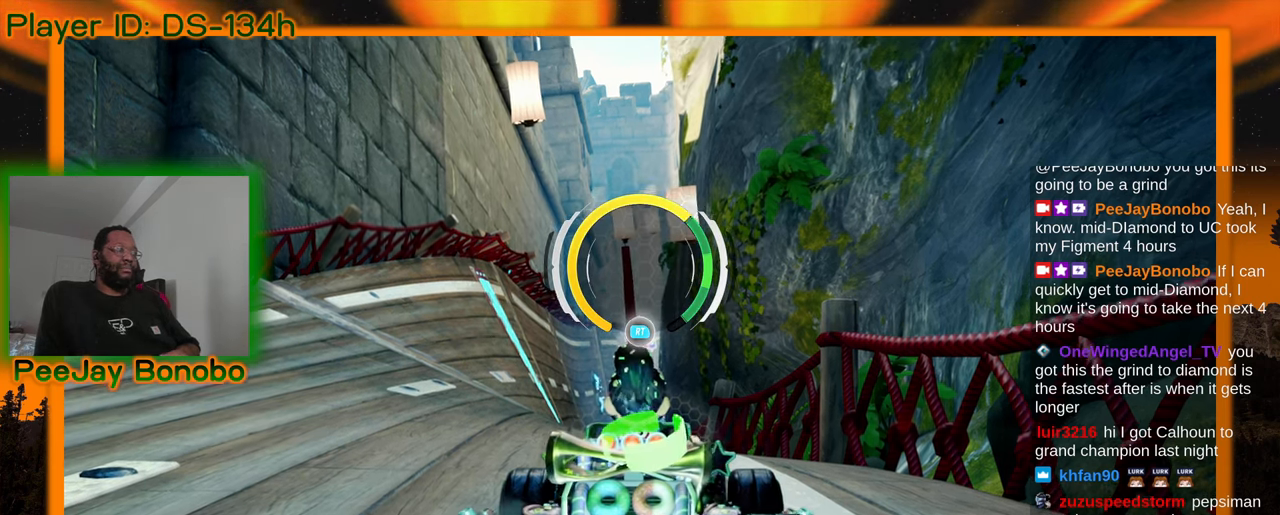
{"buttons": [], "left_stick": "center", "events": [[300, "DPAD_RIGHT", "down"], [367, "DPAD_RIGHT", "up"]]}
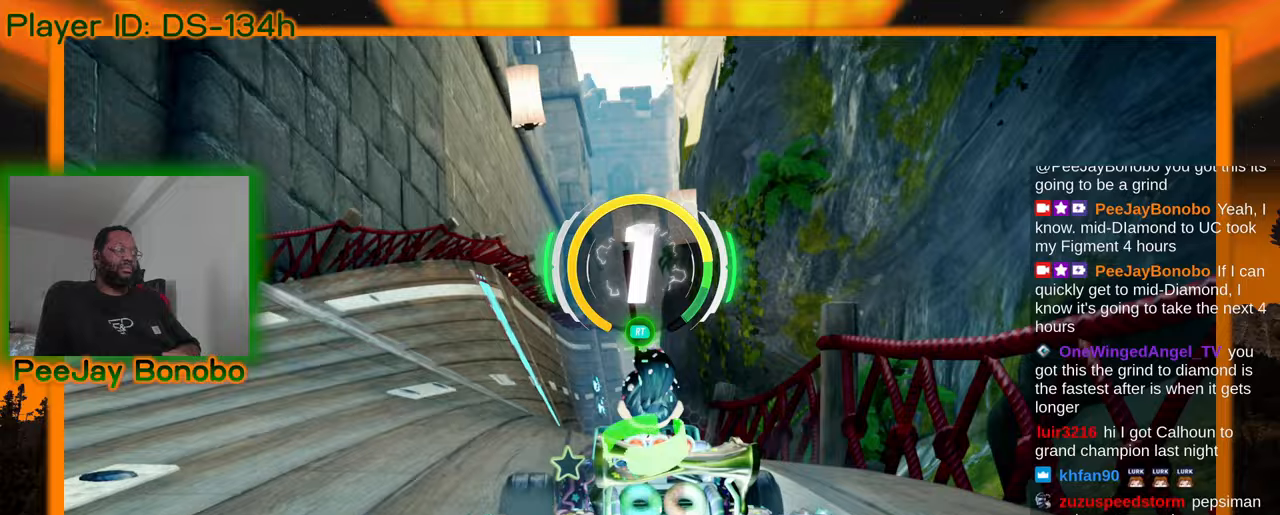
{"buttons": [], "left_stick": "center", "events": []}
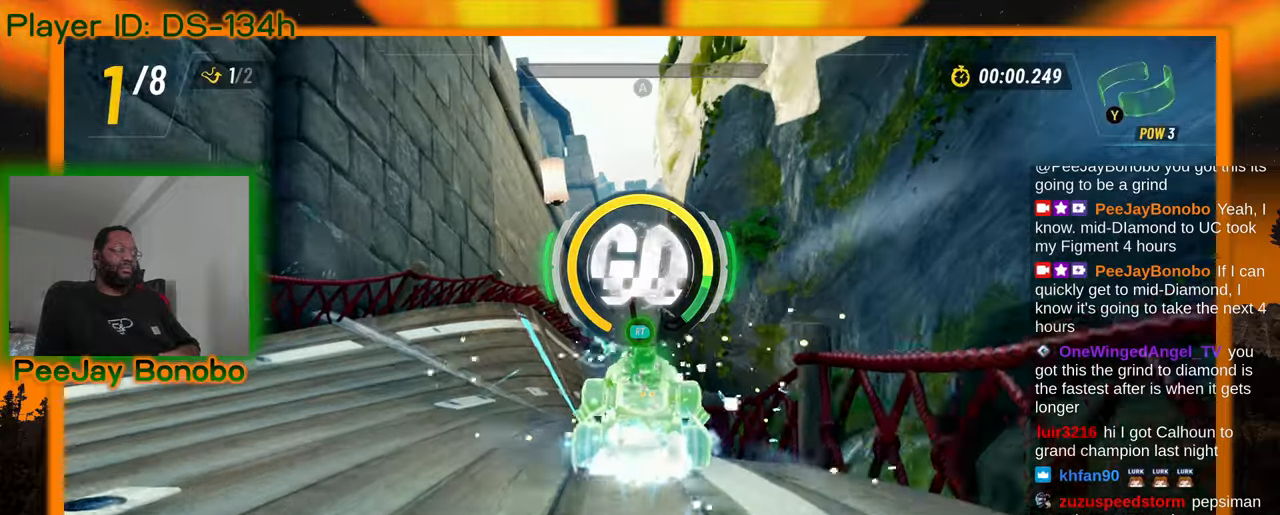
{"buttons": [], "left_stick": "center", "events": [[333, "left_stick", "left"], [450, "left_stick", "center"]]}
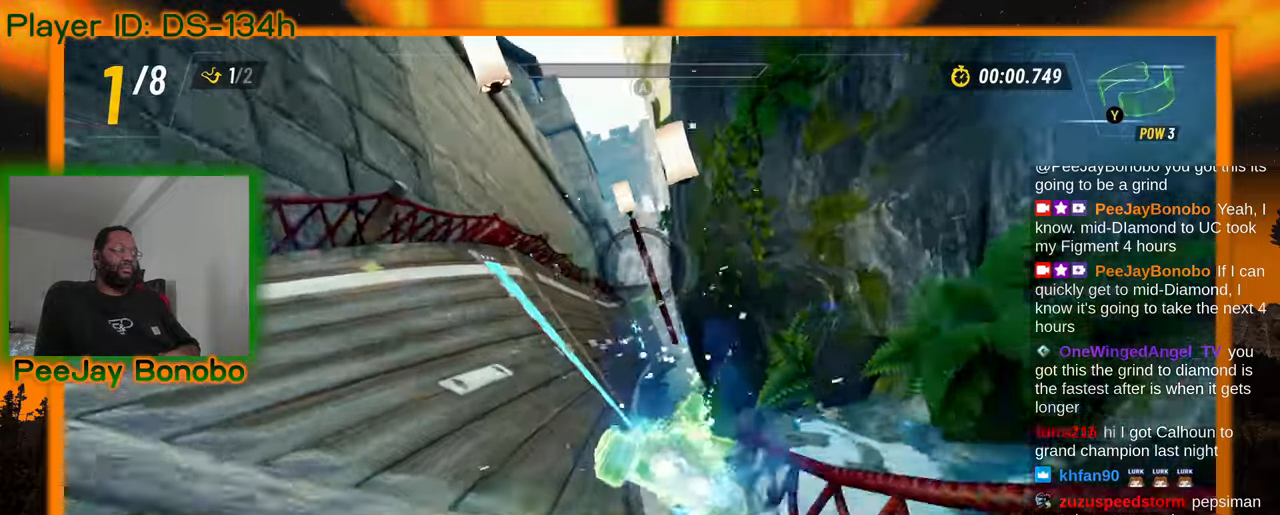
{"buttons": [], "left_stick": "left", "events": [[367, "left_stick", "left"]]}
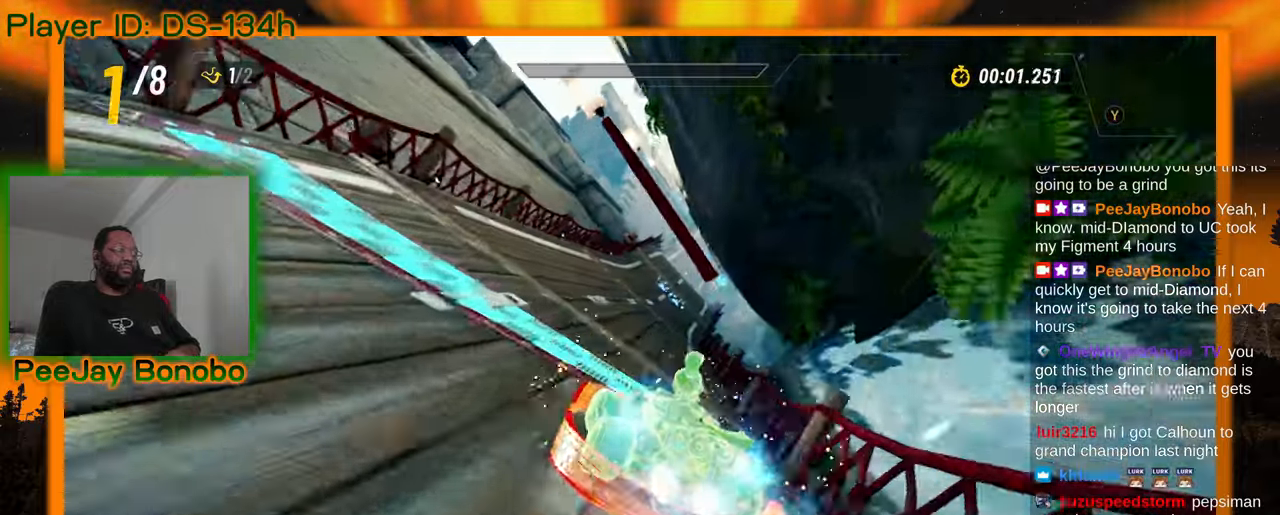
{"buttons": [], "left_stick": "left", "events": [[200, "left_stick", "right"], [500, "left_stick", "left"]]}
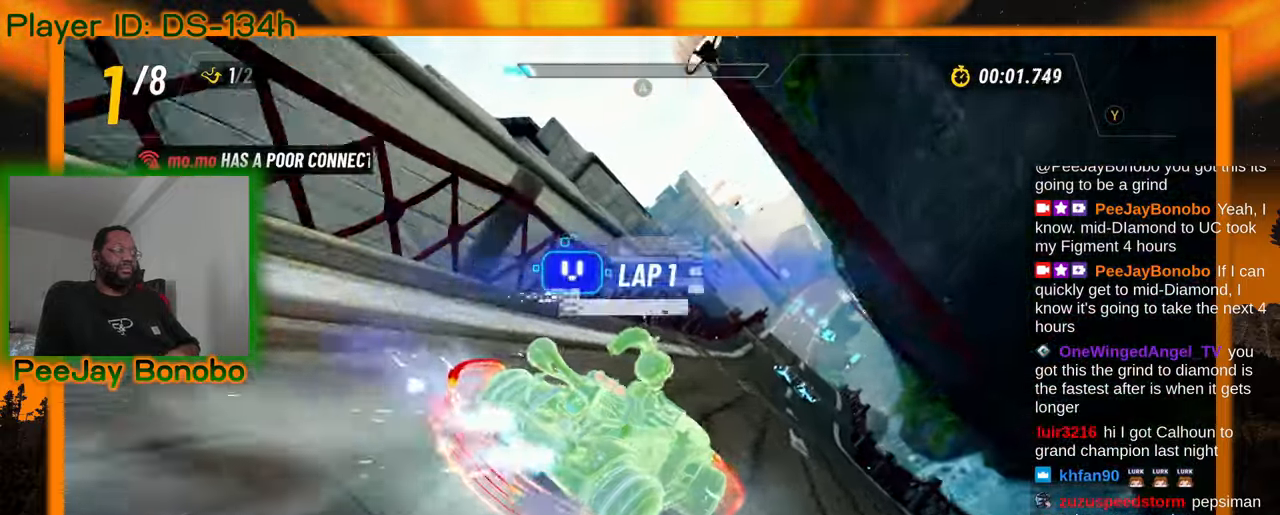
{"buttons": [], "left_stick": "up-left", "events": [[133, "left_stick", "right"], [217, "left_stick", "center"], [267, "left_stick", "up-left"]]}
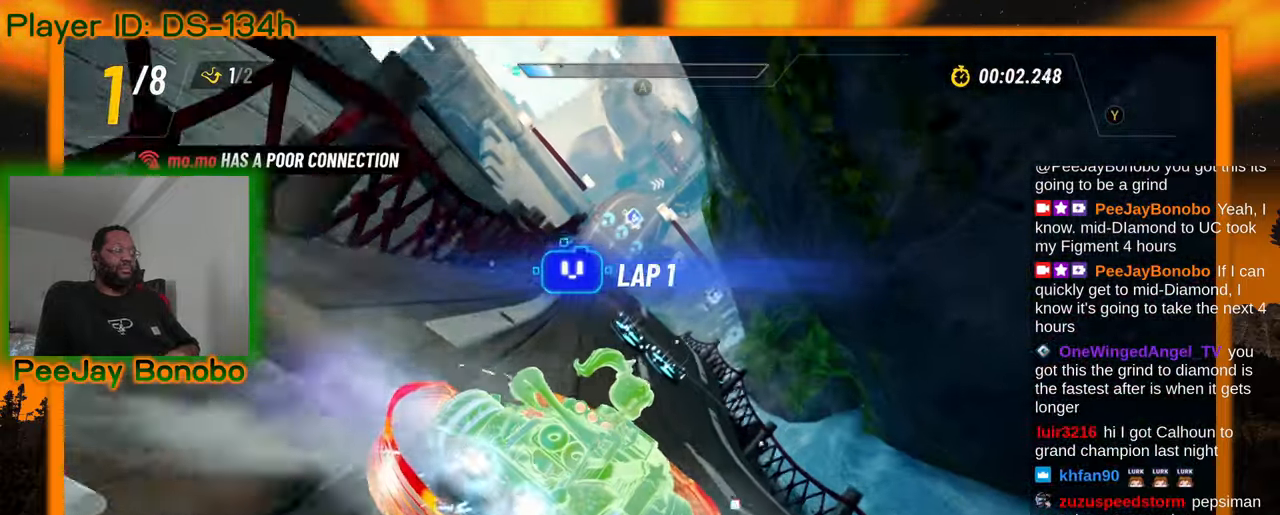
{"buttons": [], "left_stick": "up-left", "events": []}
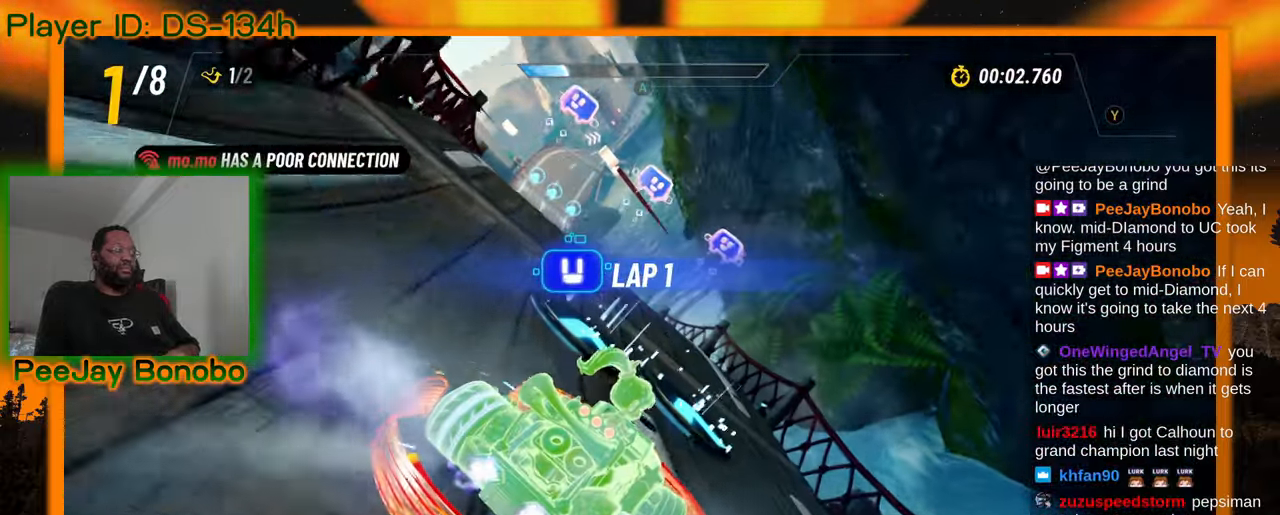
{"buttons": [], "left_stick": "left", "events": [[133, "left_stick", "left"]]}
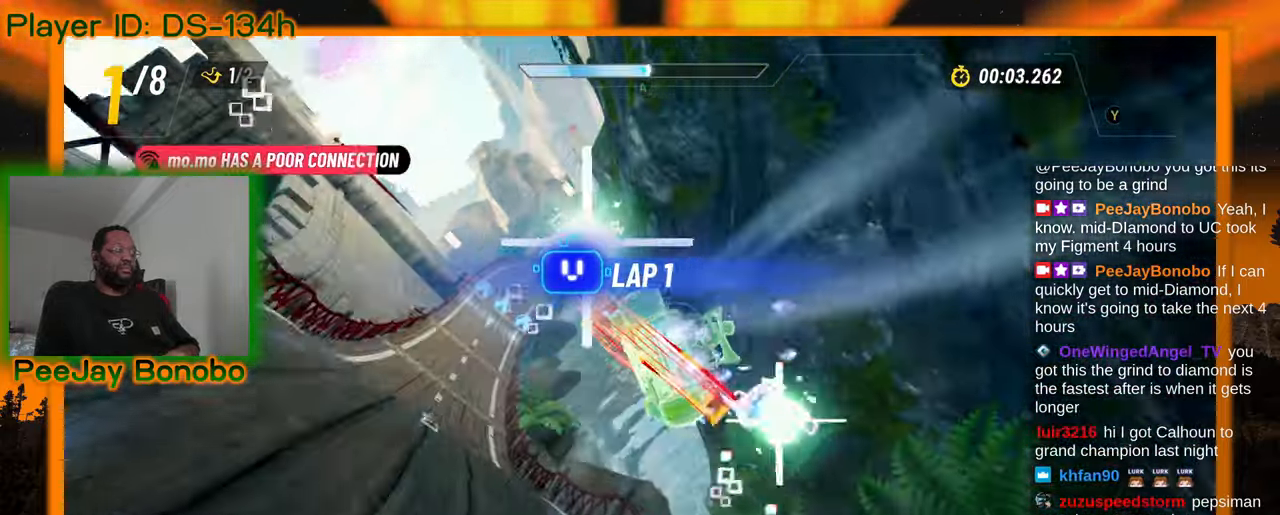
{"buttons": [], "left_stick": "center", "events": [[33, "left_stick", "center"]]}
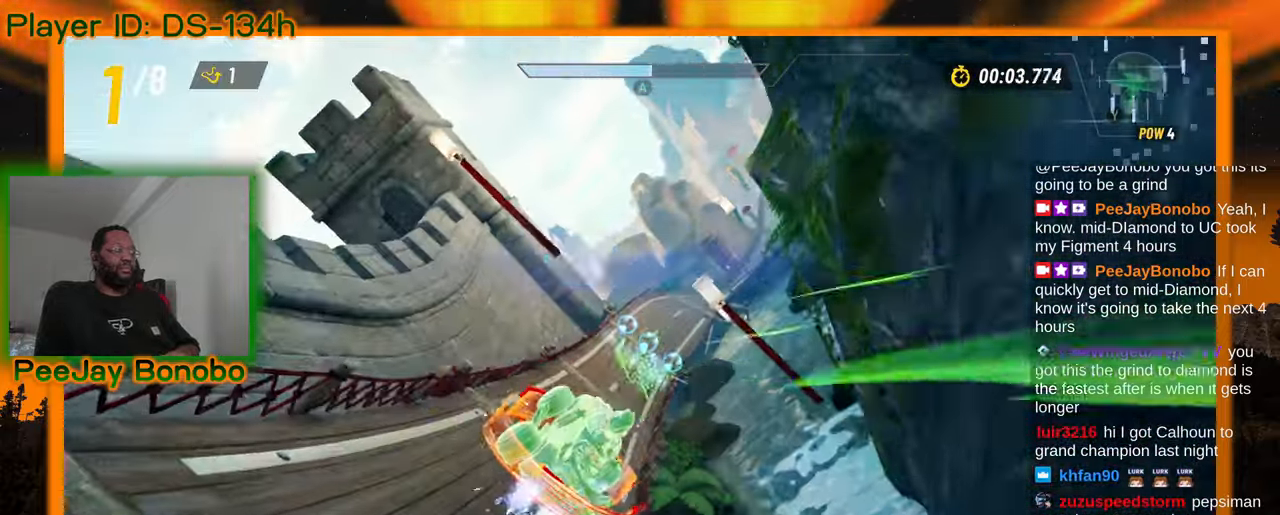
{"buttons": [], "left_stick": "center", "events": []}
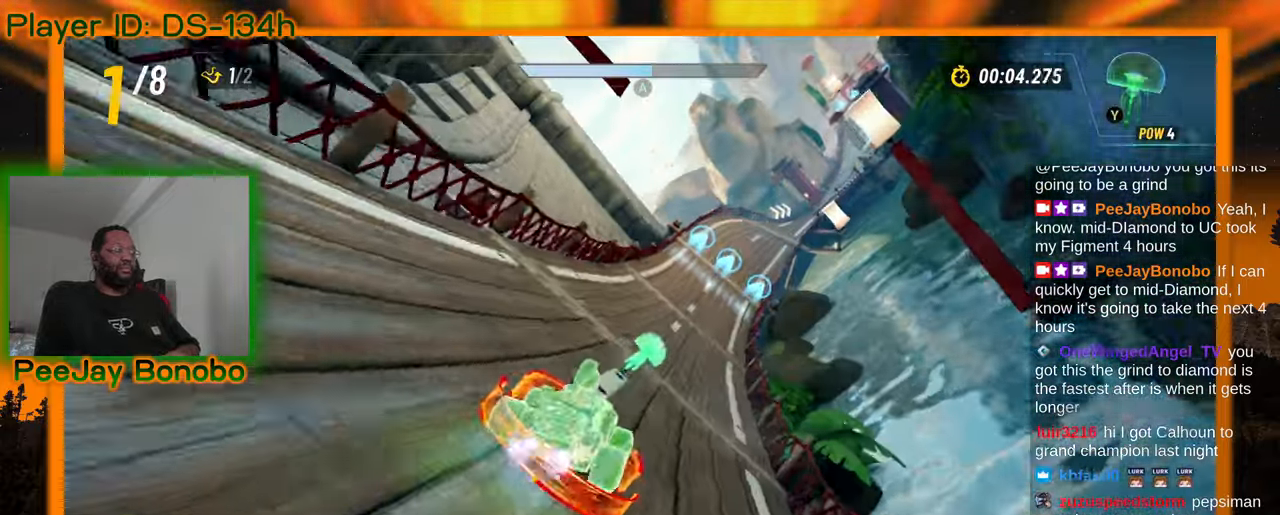
{"buttons": [], "left_stick": "right", "events": [[150, "left_stick", "left"], [367, "left_stick", "right"]]}
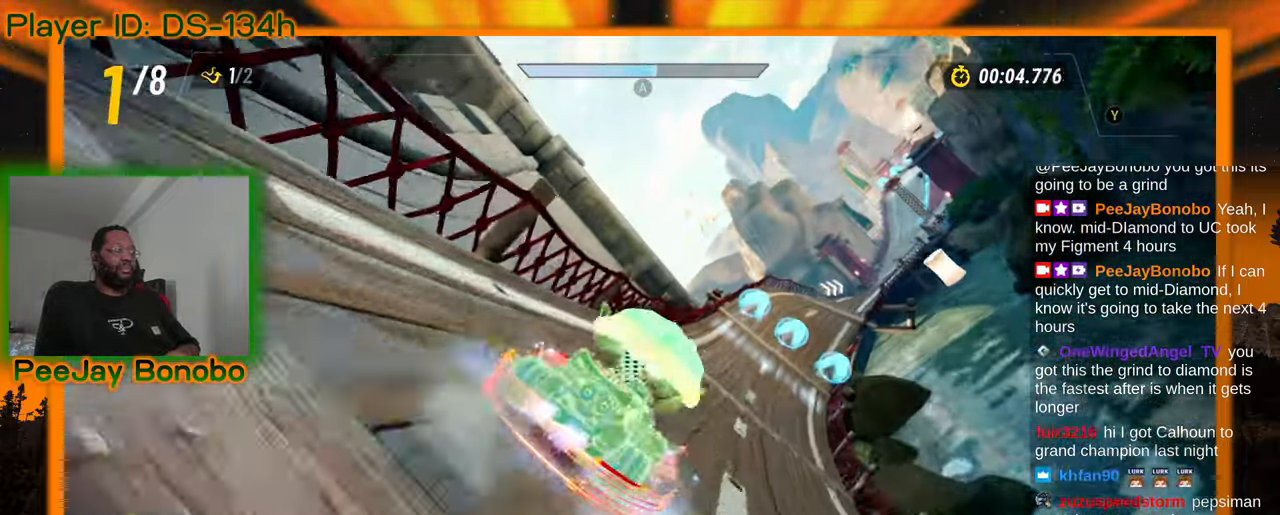
{"buttons": [], "left_stick": "up-left", "events": [[100, "left_stick", "up-left"], [267, "DPAD_RIGHT", "down"], [367, "DPAD_RIGHT", "up"]]}
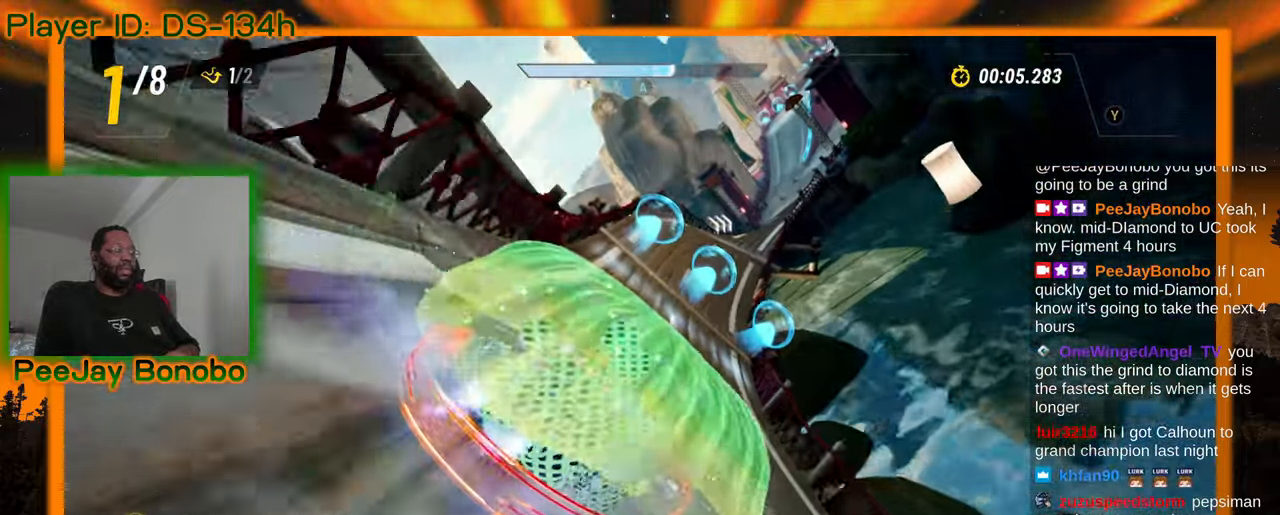
{"buttons": [], "left_stick": "center", "events": [[200, "left_stick", "center"], [250, "left_stick", "right"], [417, "left_stick", "center"]]}
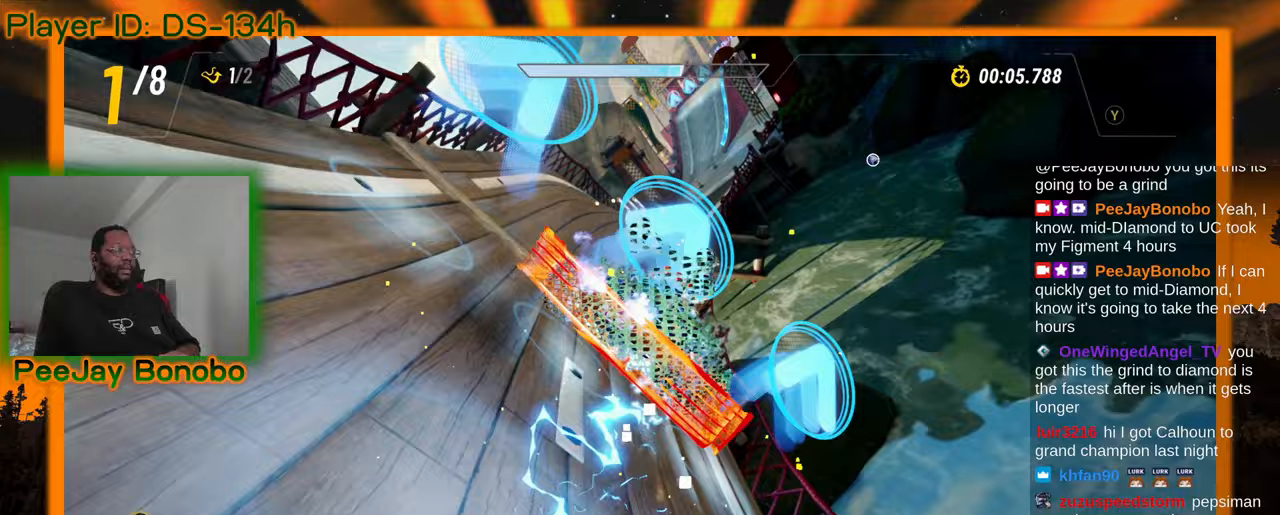
{"buttons": [], "left_stick": "up-left"}
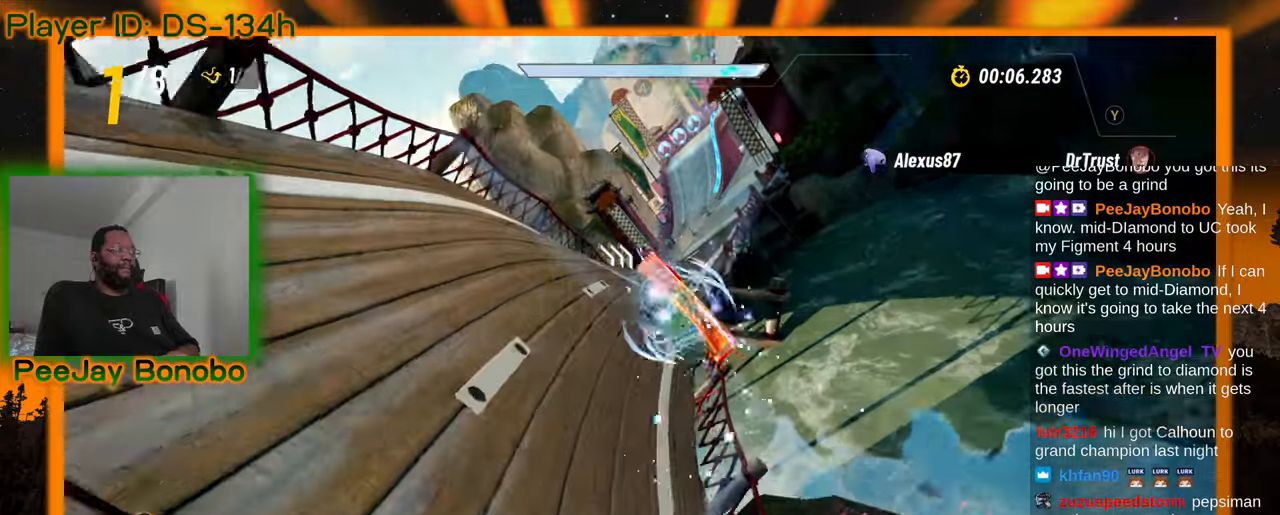
{"buttons": [], "left_stick": "right", "events": [[50, "left_stick", "center"], [417, "left_stick", "right"]]}
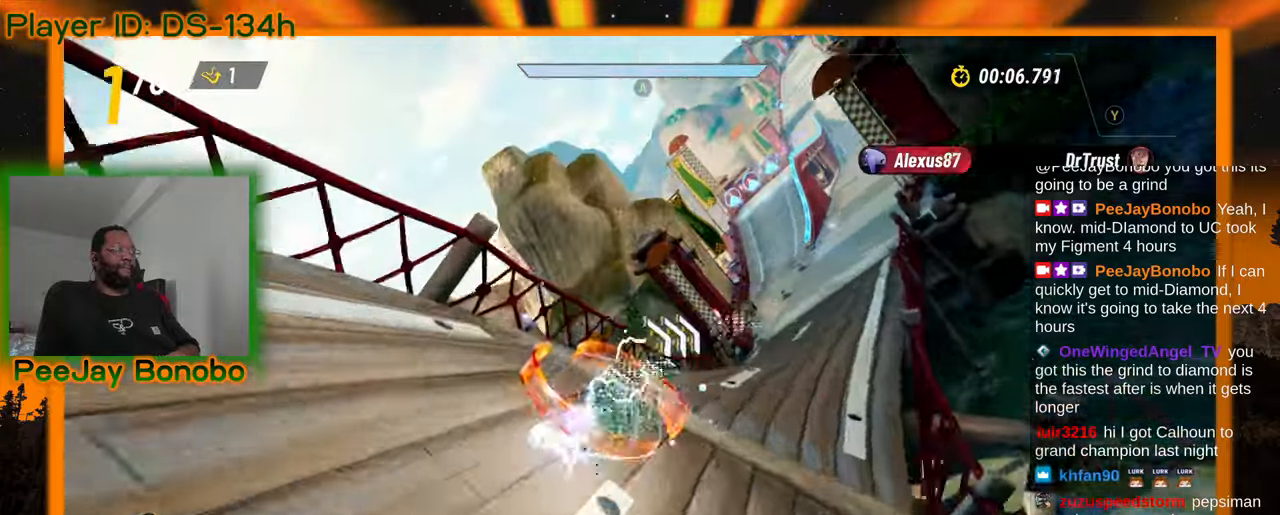
{"buttons": [], "left_stick": "right", "events": []}
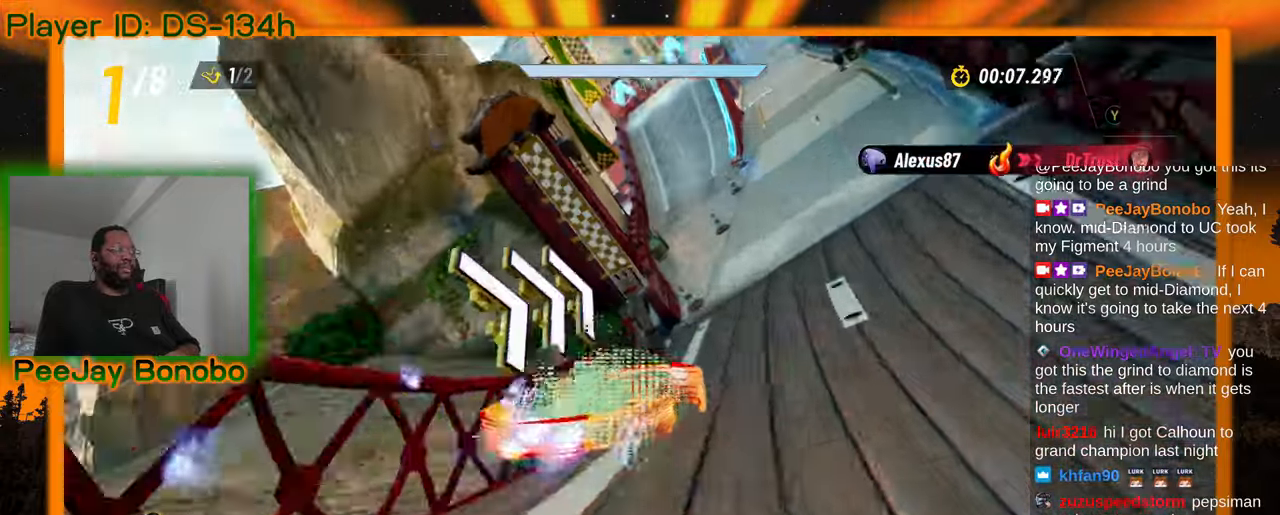
{"buttons": [], "left_stick": "right", "events": [[33, "DPAD_RIGHT", "down"], [83, "DPAD_RIGHT", "up"], [100, "left_stick", "center"], [233, "left_stick", "right"]]}
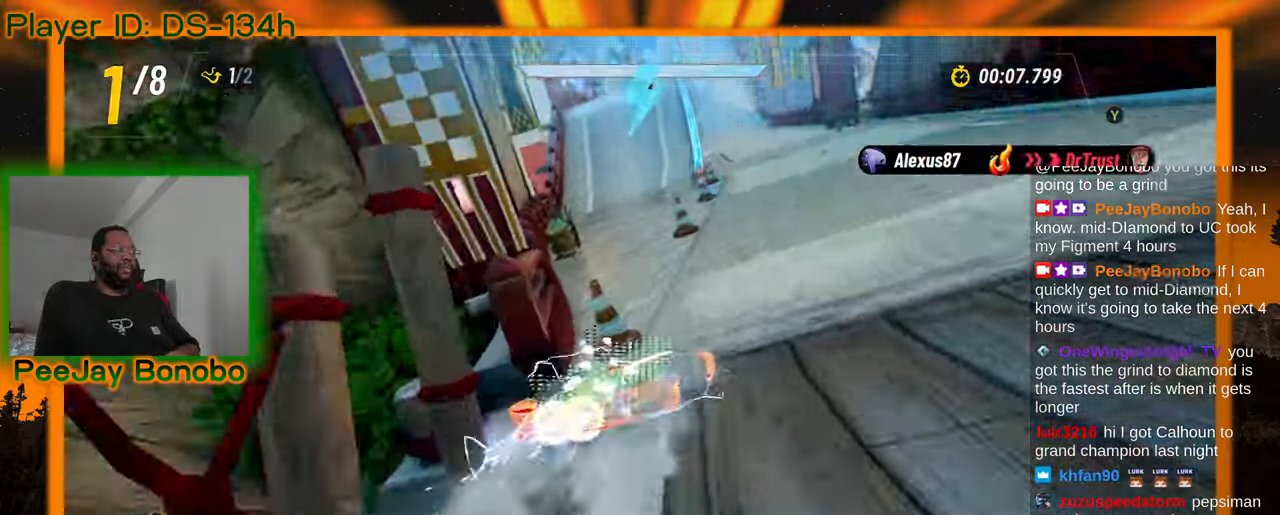
{"buttons": [], "left_stick": "center", "events": [[100, "left_stick", "center"], [267, "left_stick", "up-left"], [400, "left_stick", "center"]]}